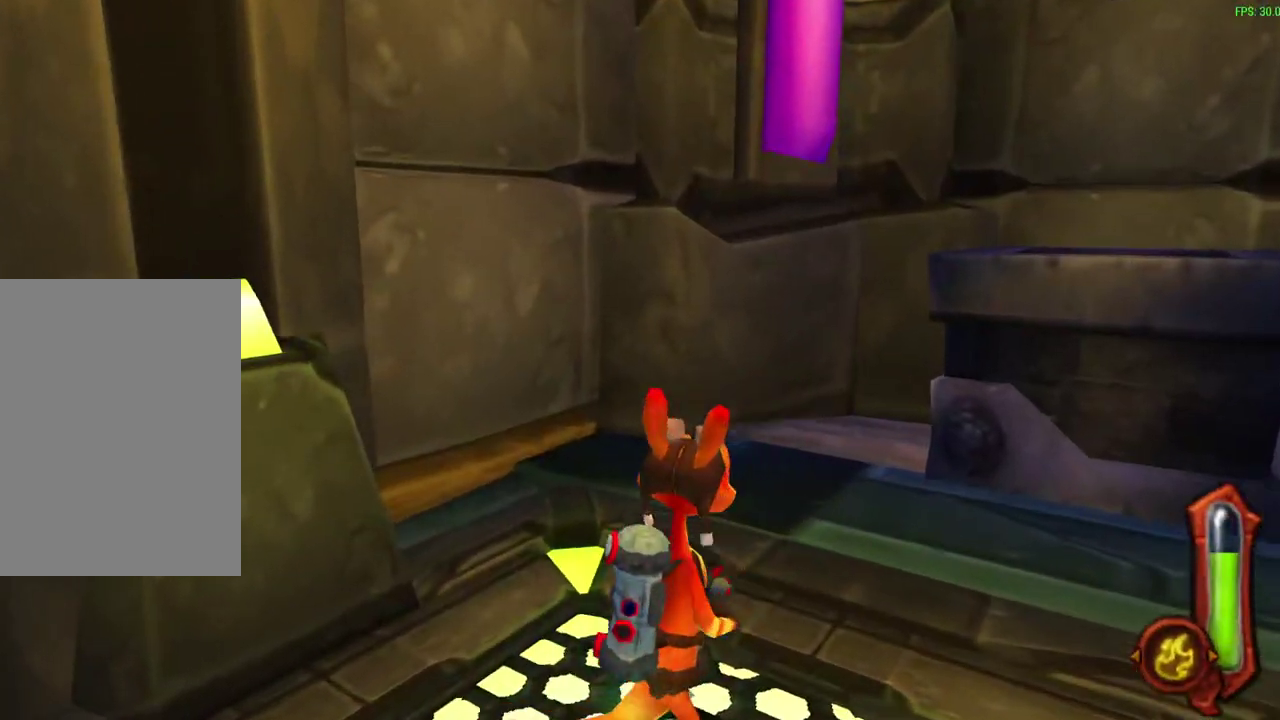
Gameplay with a controller (PlayStation layout); each line is a JSON object with the inputs held at the frame after it (dt_ms = milliseconds from this image to that frame). "events" lists button and stick changes between this image and that frame as [ms after this image, input, new state], when the widget could be followed in between. Not read: right_stick.
{"dt_ms": 600, "buttons": ["CROSS"], "left_stick": "right", "events": [[533, "left_stick", "right"], [567, "CROSS", "down"]]}
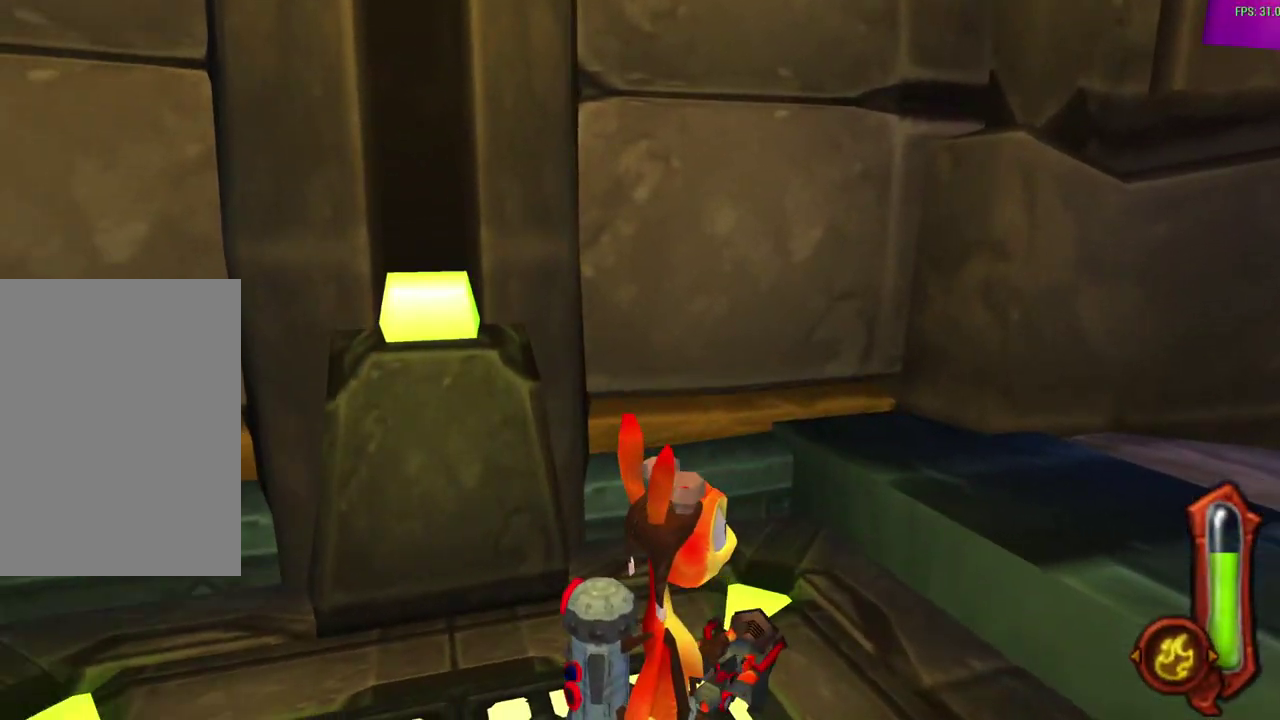
{"dt_ms": 600, "buttons": [], "left_stick": "right", "events": [[100, "CROSS", "up"]]}
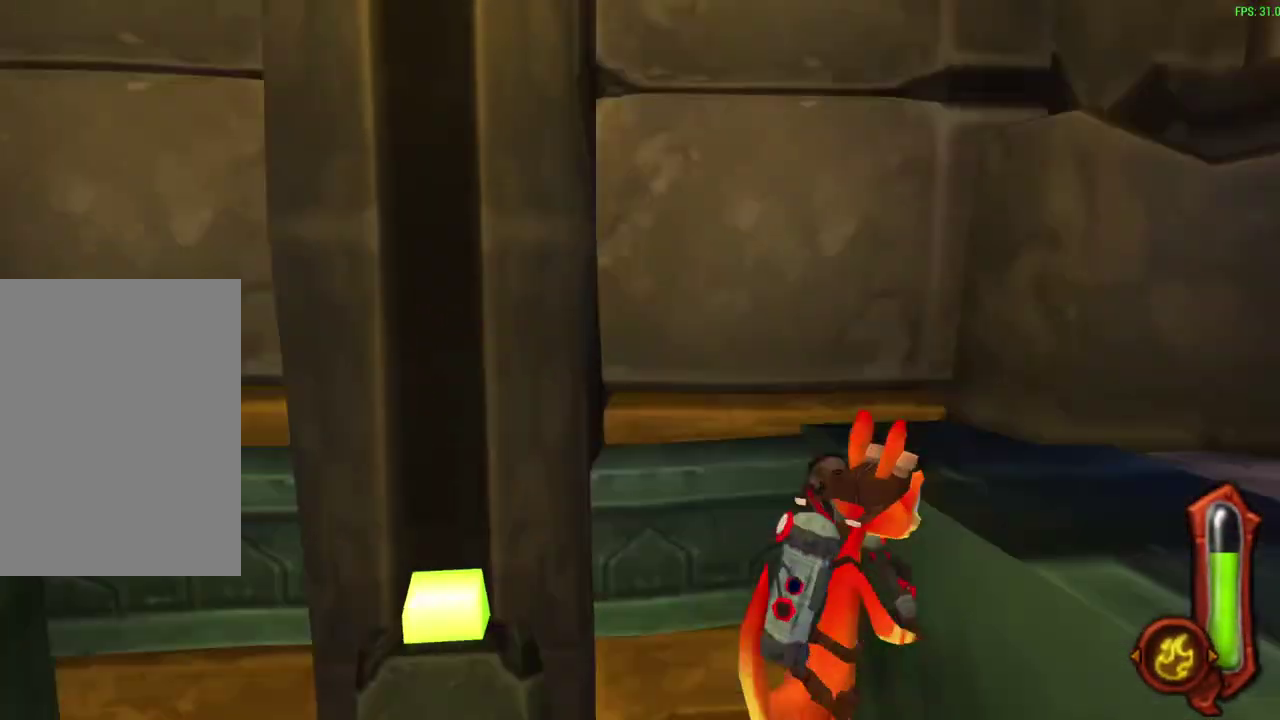
{"dt_ms": 300, "buttons": [], "left_stick": "right", "events": []}
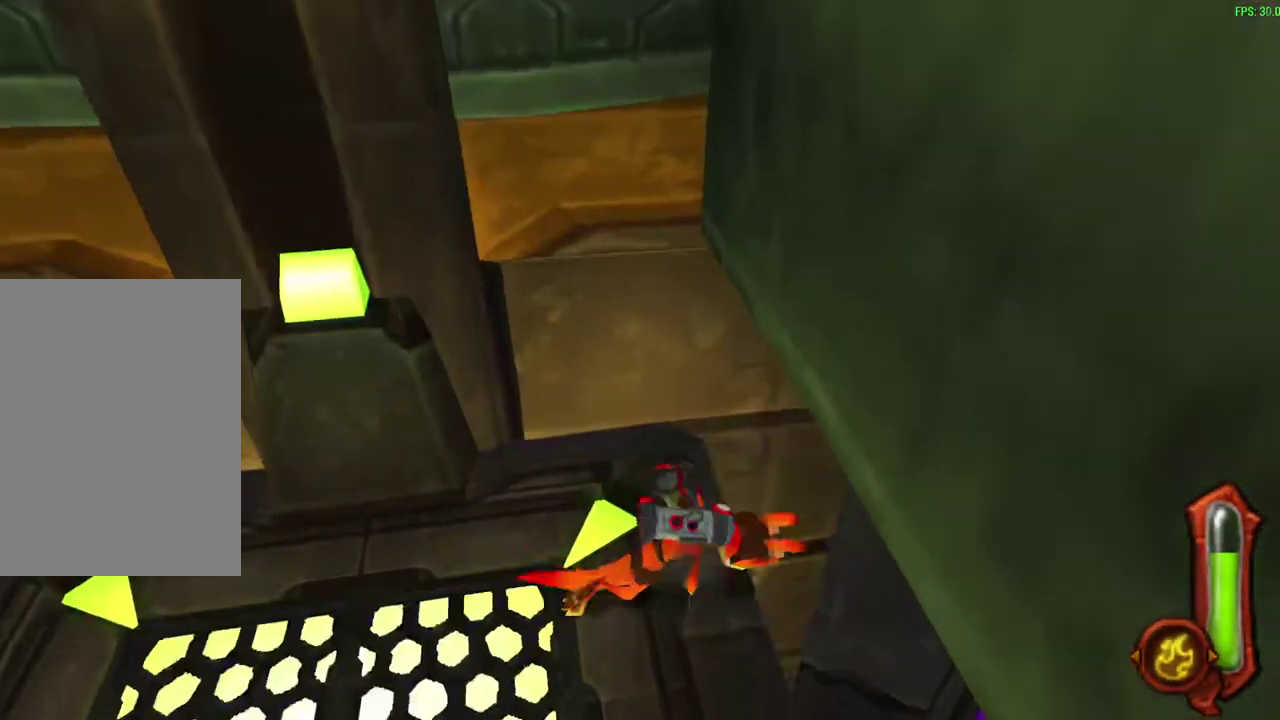
{"dt_ms": 300, "buttons": [], "left_stick": "right", "events": []}
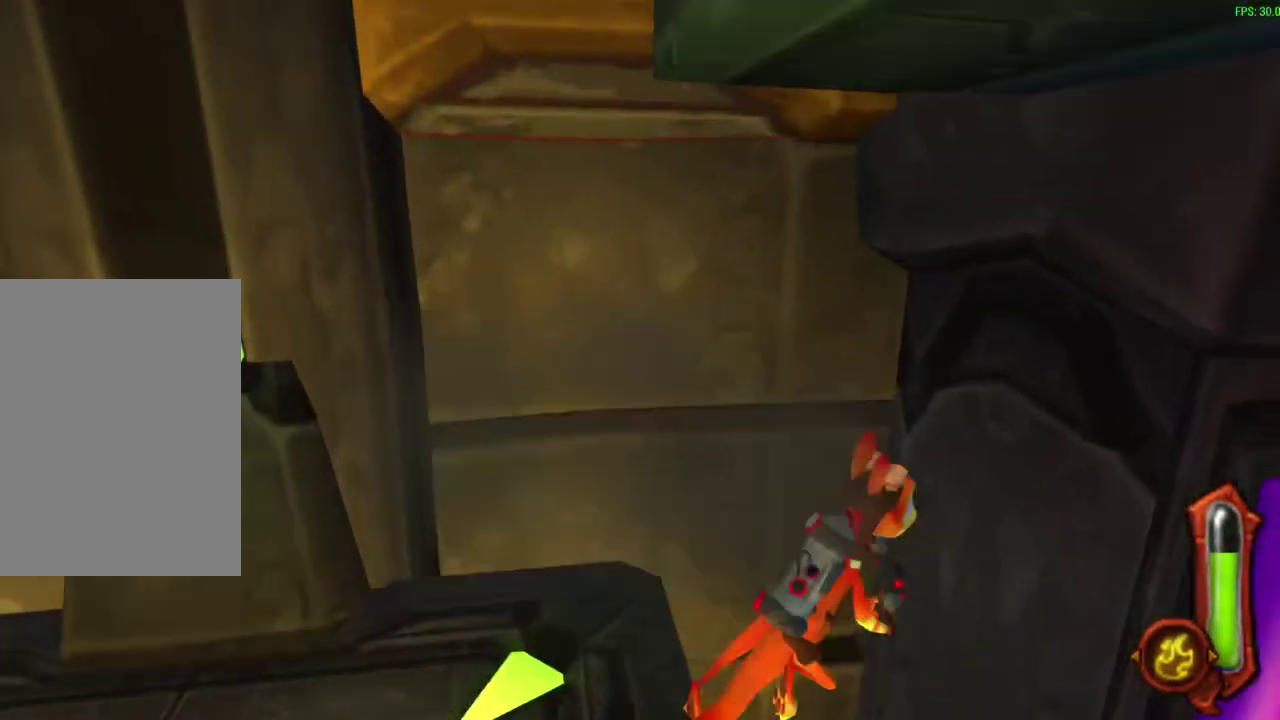
{"dt_ms": 600, "buttons": [], "left_stick": "right", "events": []}
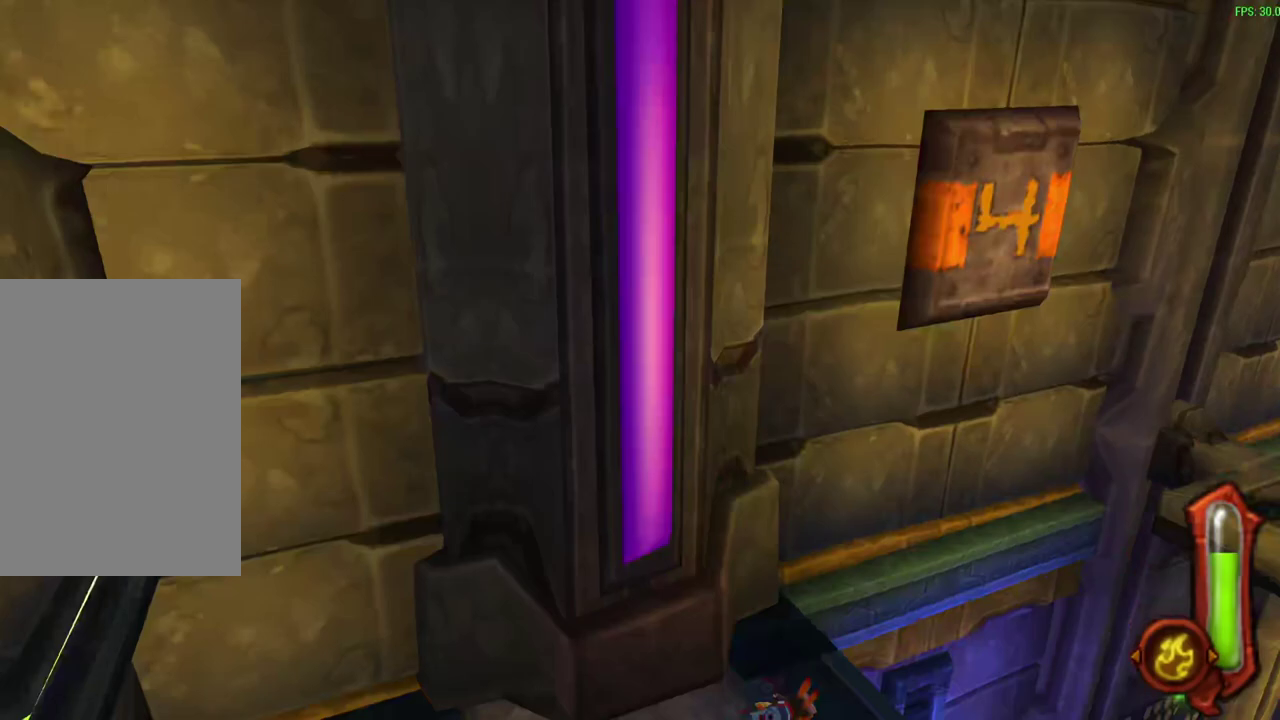
{"dt_ms": 600, "buttons": ["CIRCLE"], "left_stick": "right", "events": [[150, "CROSS", "down"], [383, "CROSS", "up"], [583, "CIRCLE", "down"]]}
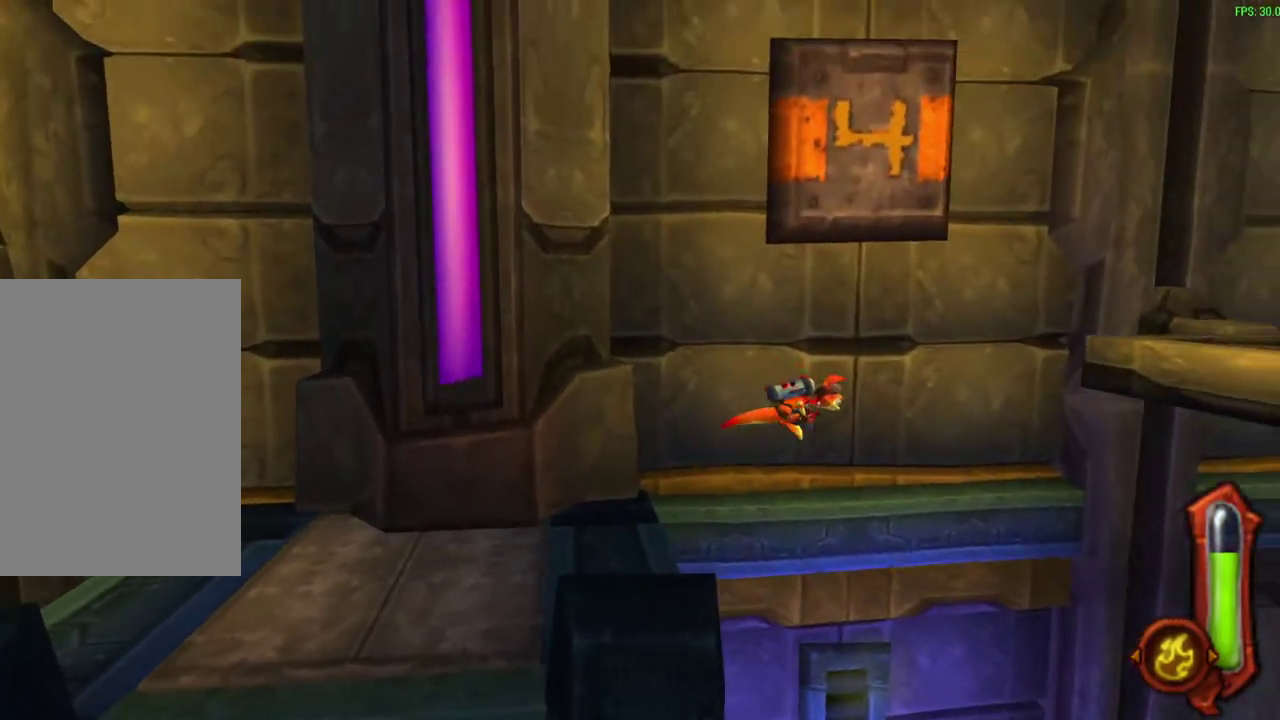
{"dt_ms": 600, "buttons": ["CIRCLE"], "left_stick": "right", "events": []}
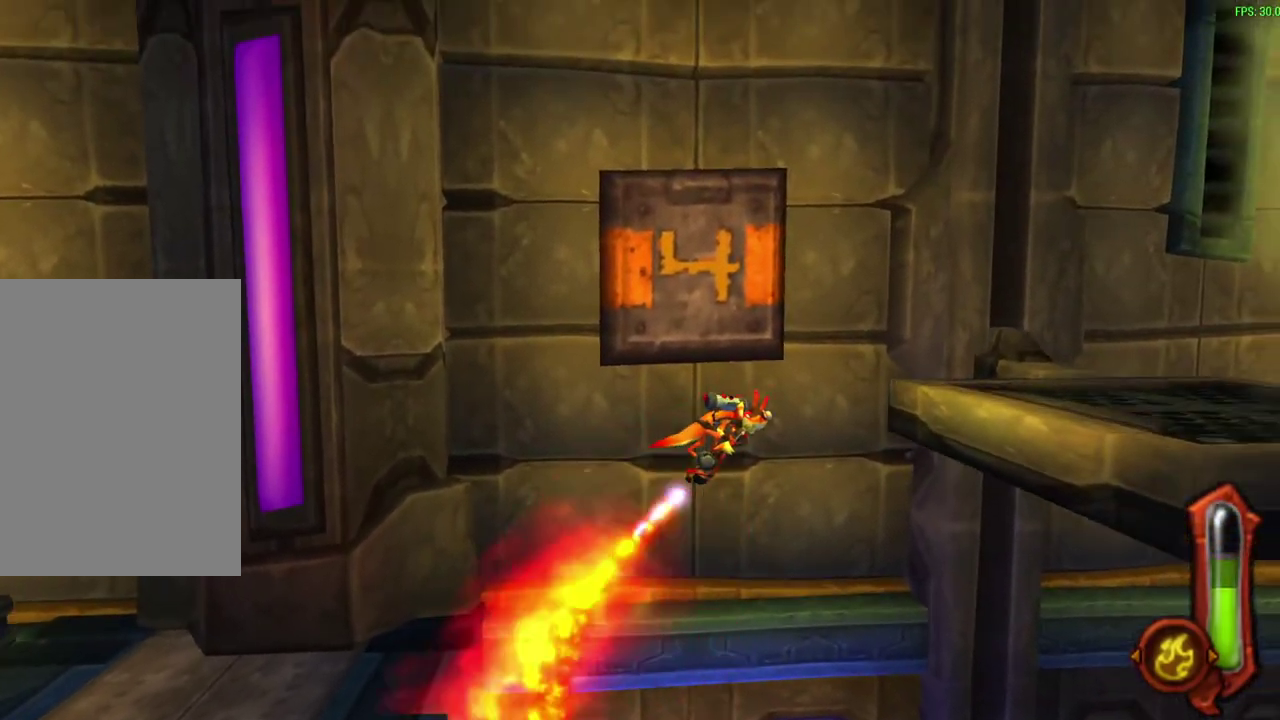
{"dt_ms": 600, "buttons": ["CIRCLE"], "left_stick": "right", "events": []}
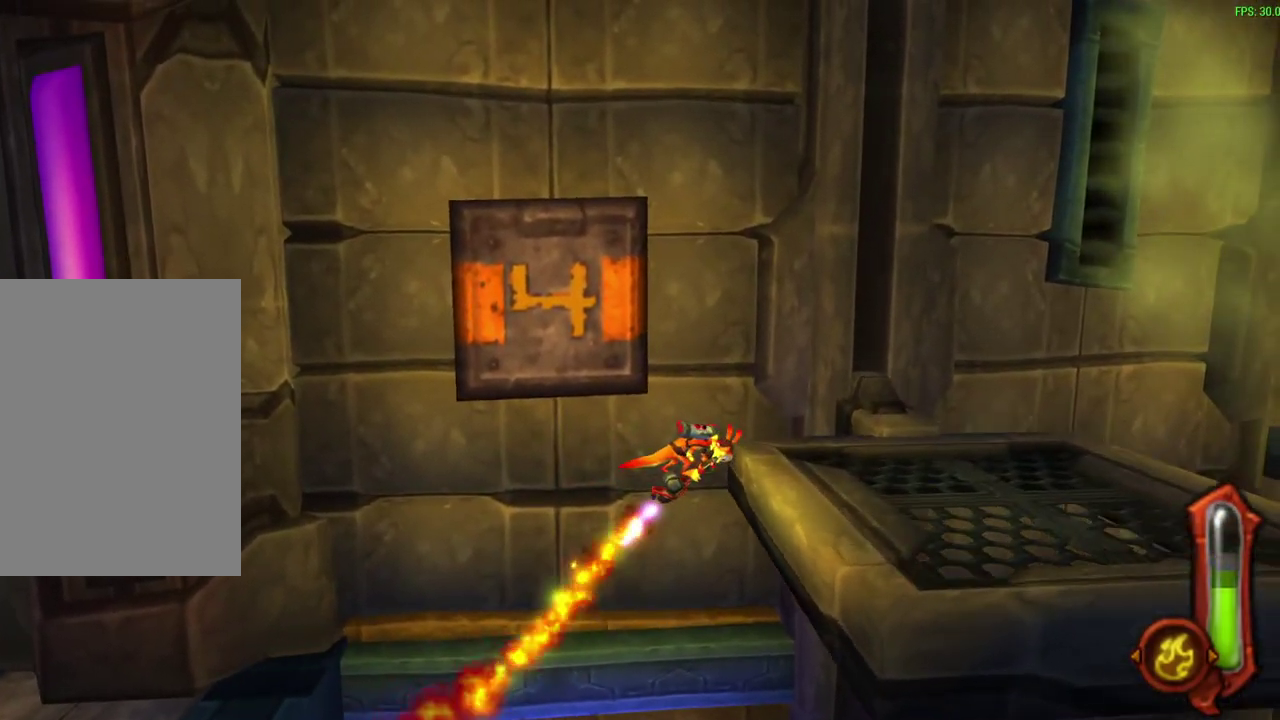
{"dt_ms": 300, "buttons": [], "left_stick": "down-right", "events": [[133, "CIRCLE", "up"], [167, "left_stick", "down-right"]]}
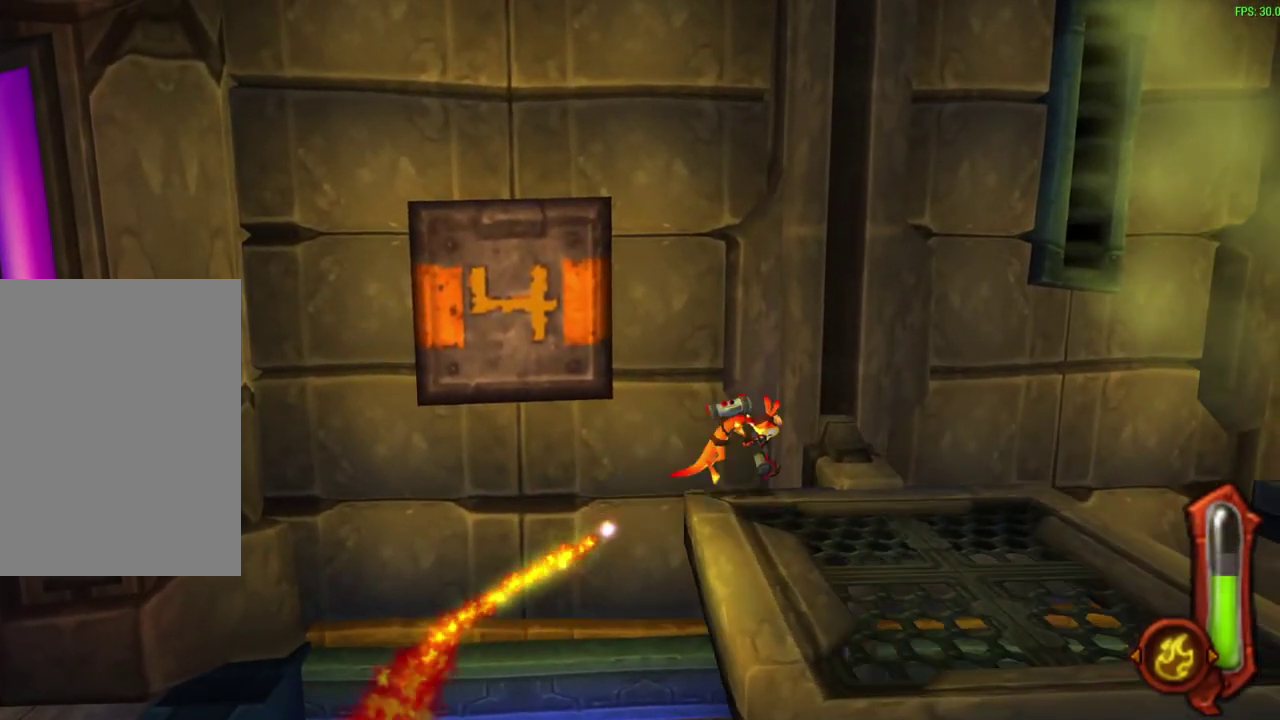
{"dt_ms": 300, "buttons": [], "left_stick": "down-right", "events": []}
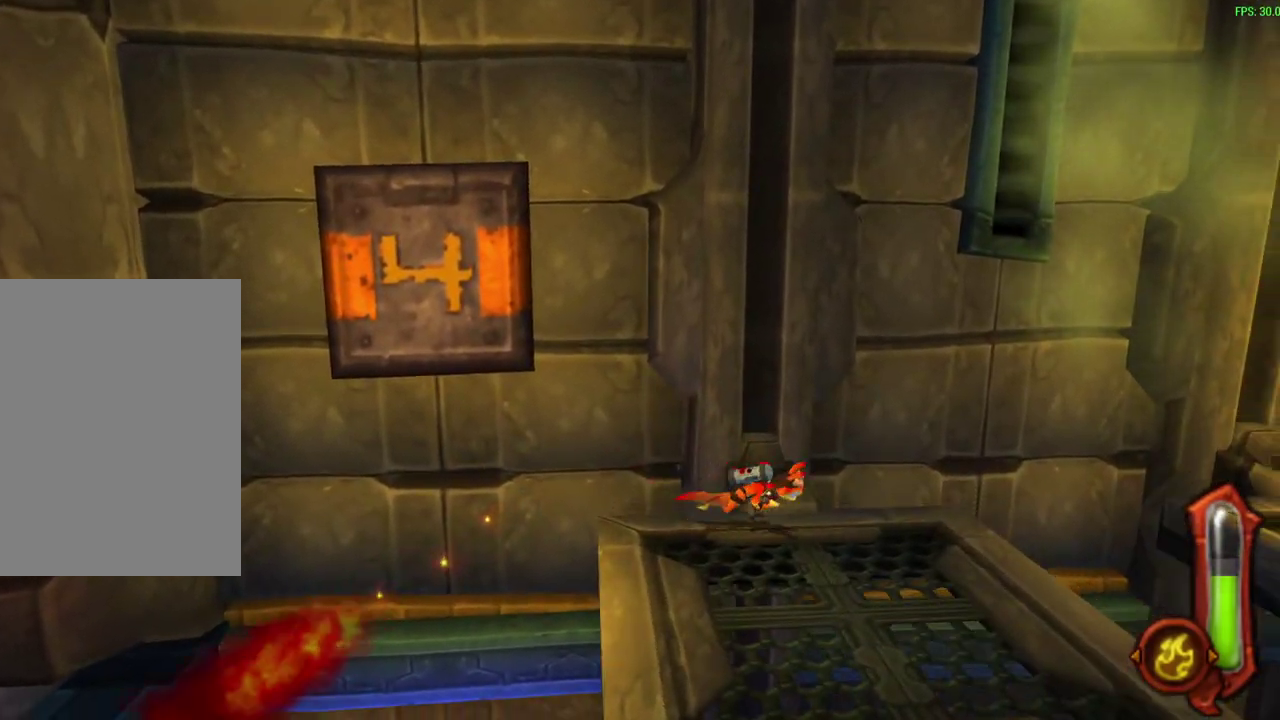
{"dt_ms": 600, "buttons": ["CROSS"], "left_stick": "down-right", "events": [[483, "CROSS", "down"]]}
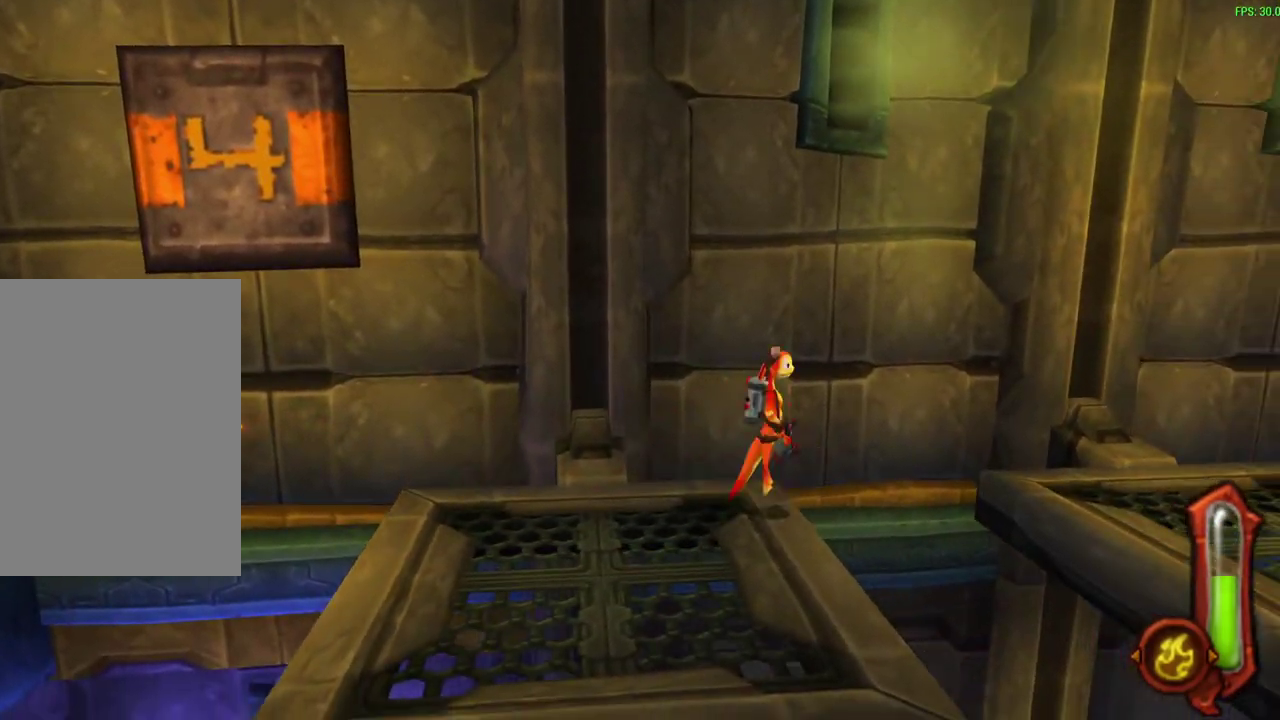
{"dt_ms": 600, "buttons": [], "left_stick": "right", "events": [[17, "left_stick", "right"], [50, "CROSS", "up"], [350, "CROSS", "down"], [483, "CROSS", "up"]]}
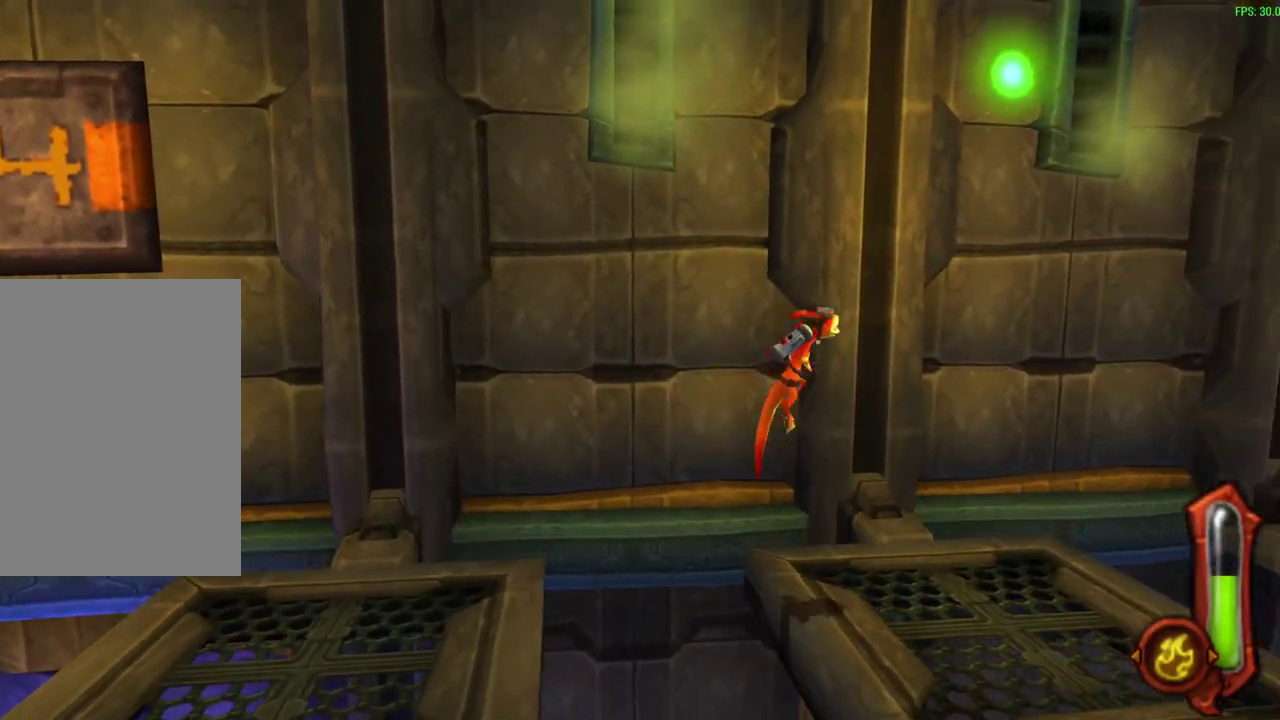
{"dt_ms": 600, "buttons": [], "left_stick": "right", "events": []}
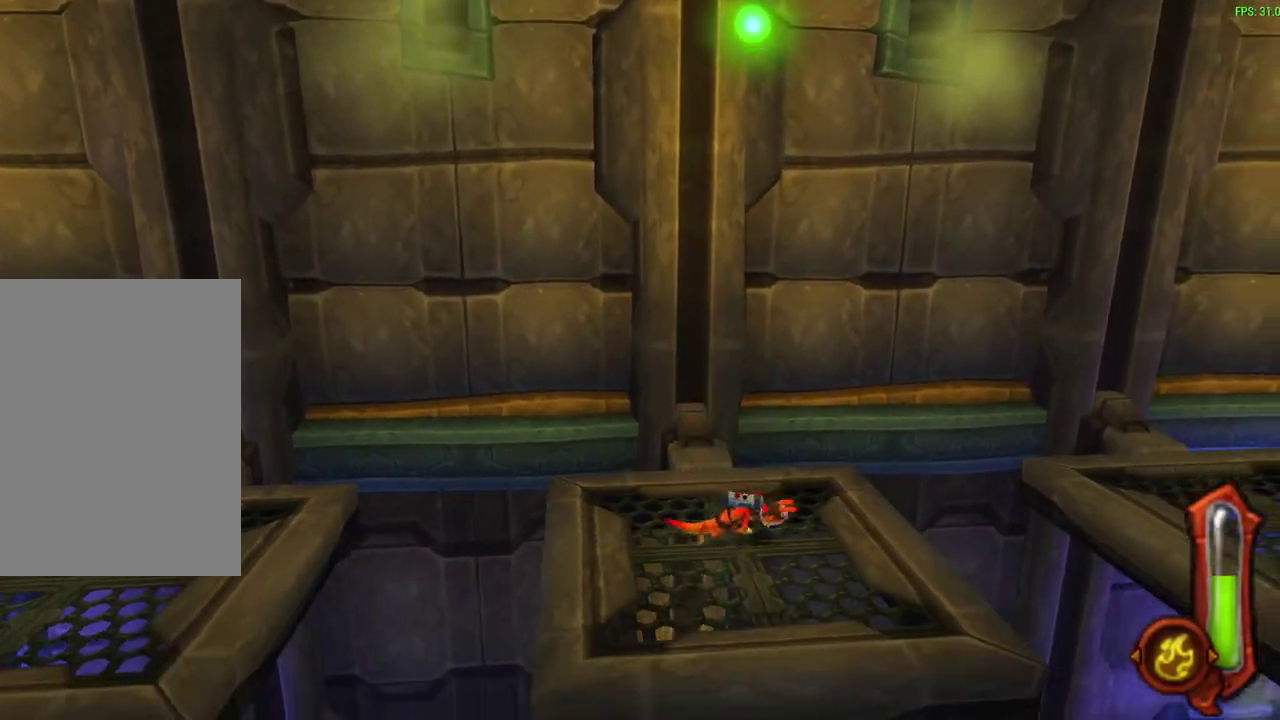
{"dt_ms": 600, "buttons": [], "left_stick": "right", "events": [[367, "CROSS", "down"], [550, "CROSS", "up"]]}
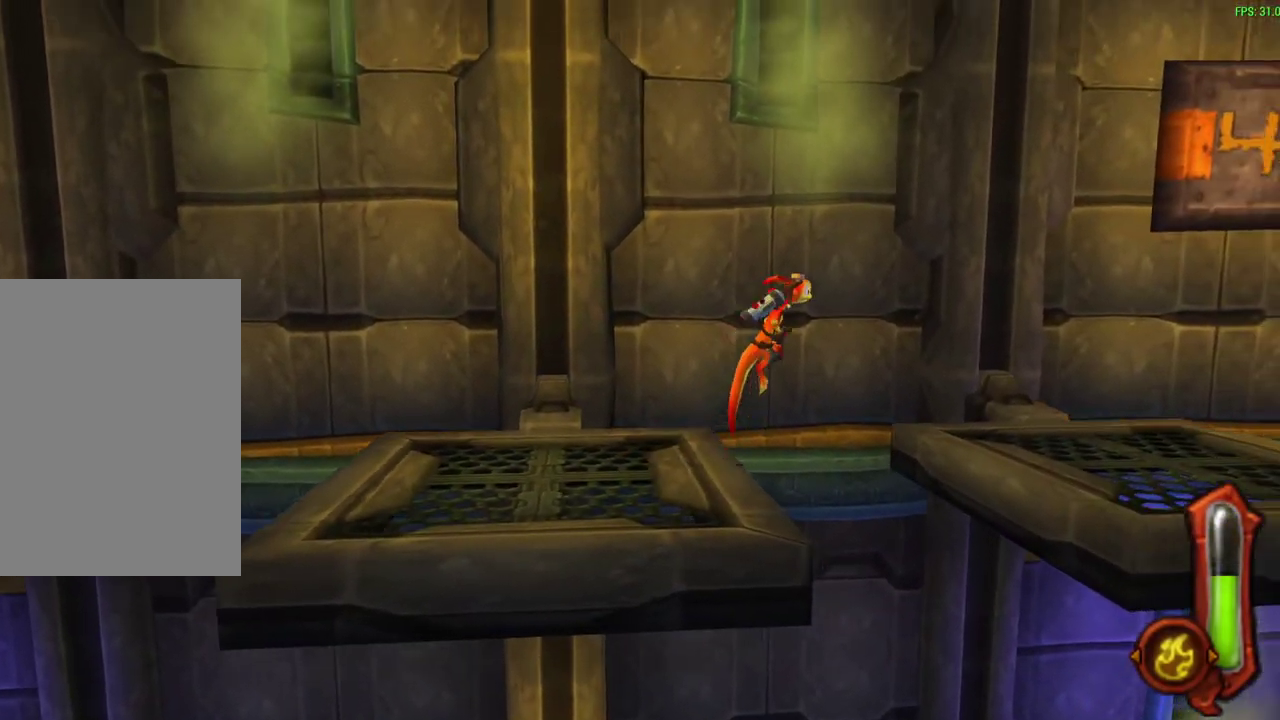
{"dt_ms": 300, "buttons": [], "left_stick": "right", "events": [[150, "CIRCLE", "down"], [283, "CIRCLE", "up"]]}
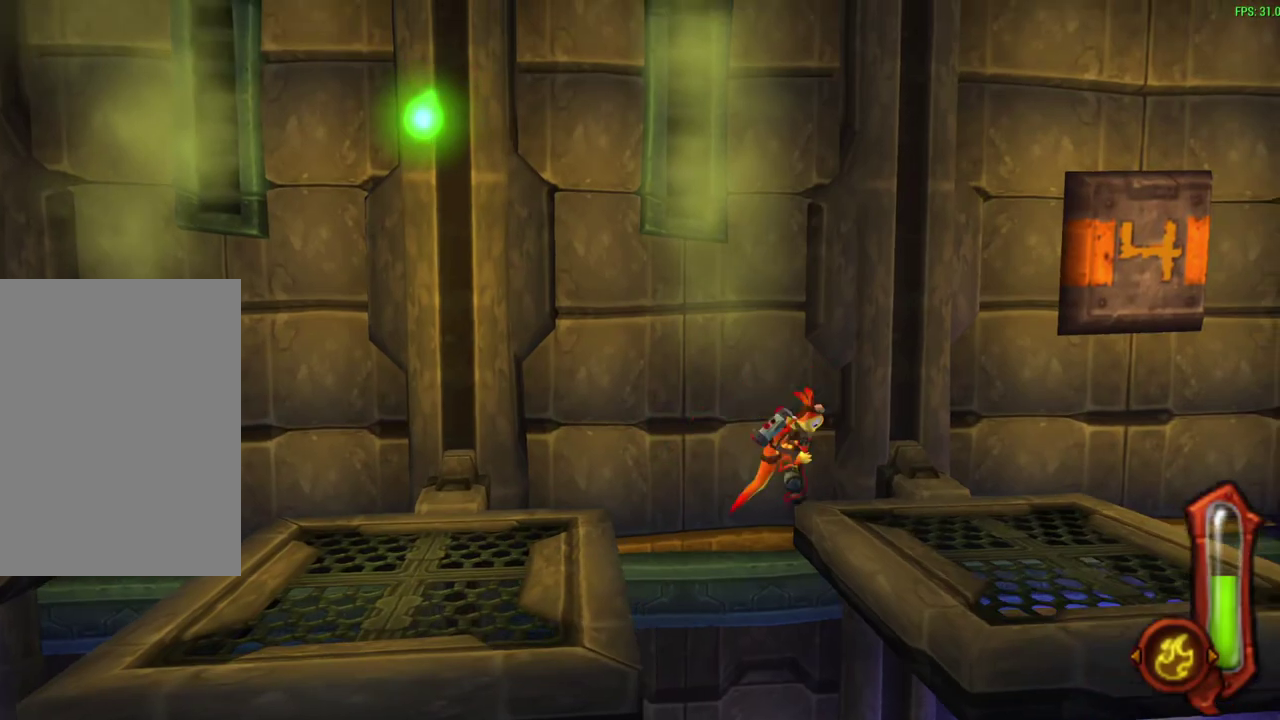
{"dt_ms": 300, "buttons": [], "left_stick": "right", "events": []}
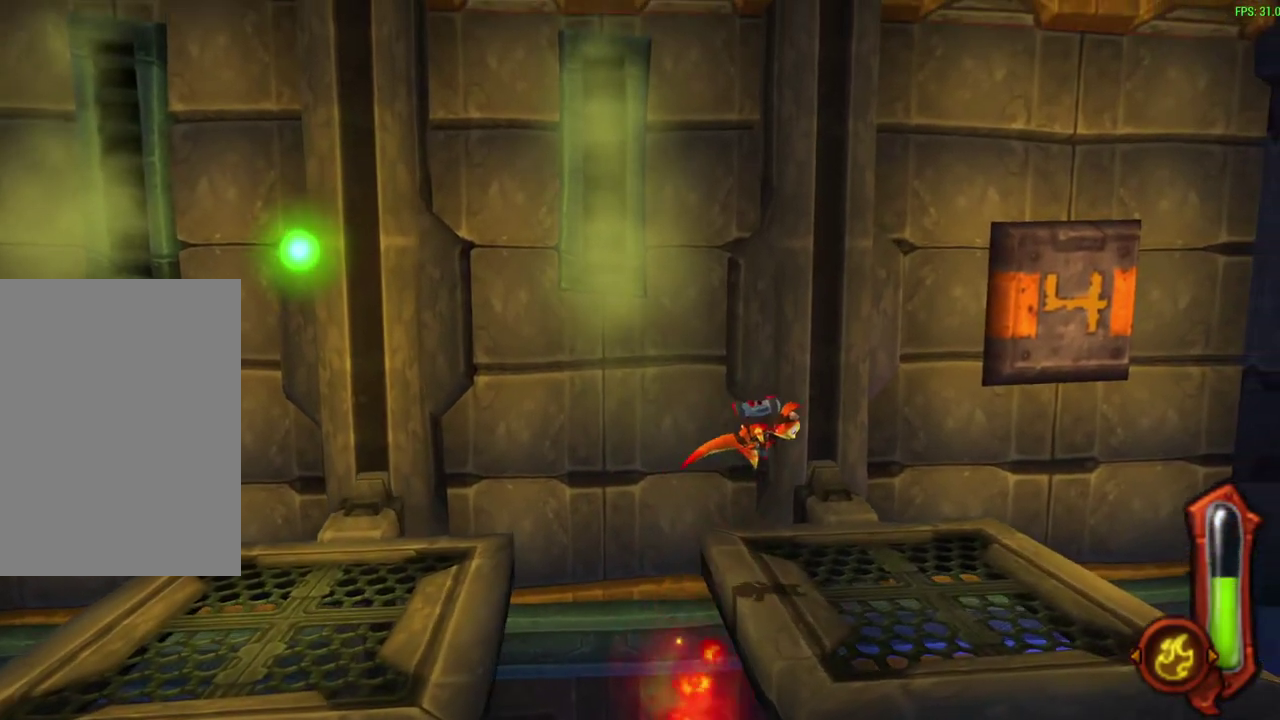
{"dt_ms": 600, "buttons": [], "left_stick": "right", "events": []}
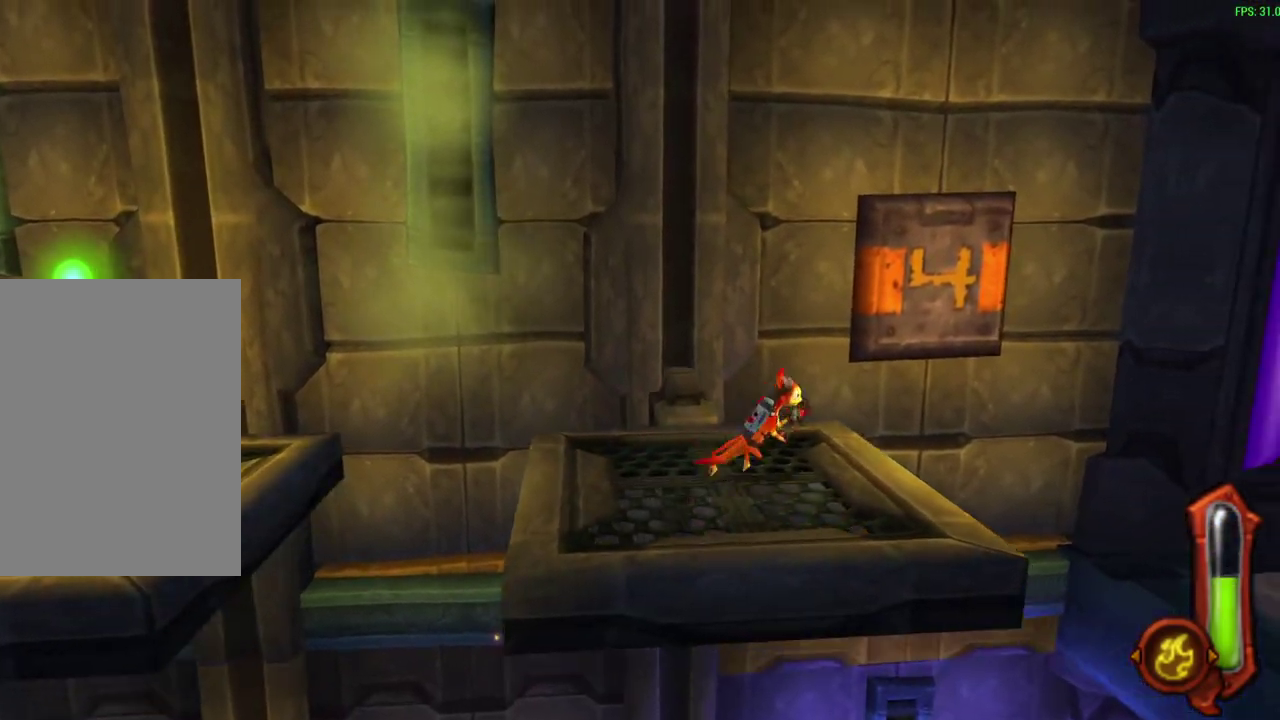
{"dt_ms": 600, "buttons": [], "left_stick": "right", "events": [[233, "CROSS", "down"], [417, "CROSS", "up"]]}
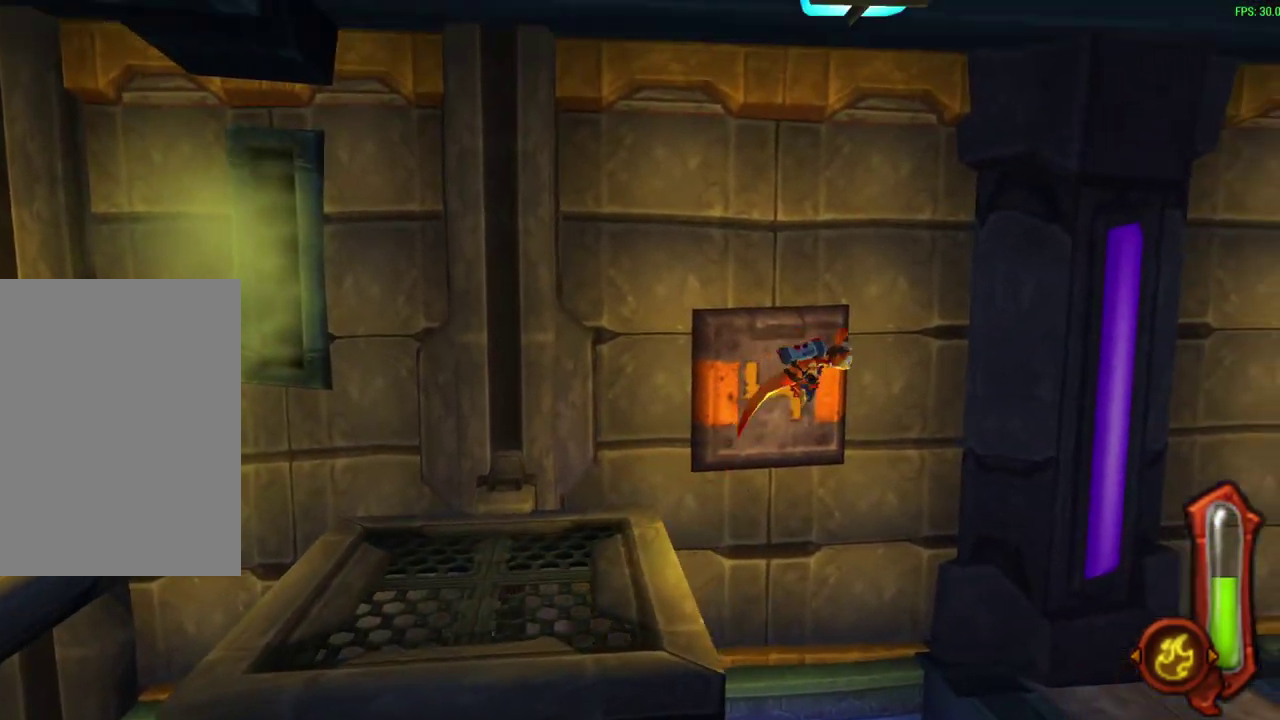
{"dt_ms": 600, "buttons": [], "left_stick": "right", "events": [[267, "CIRCLE", "down"], [367, "CIRCLE", "up"]]}
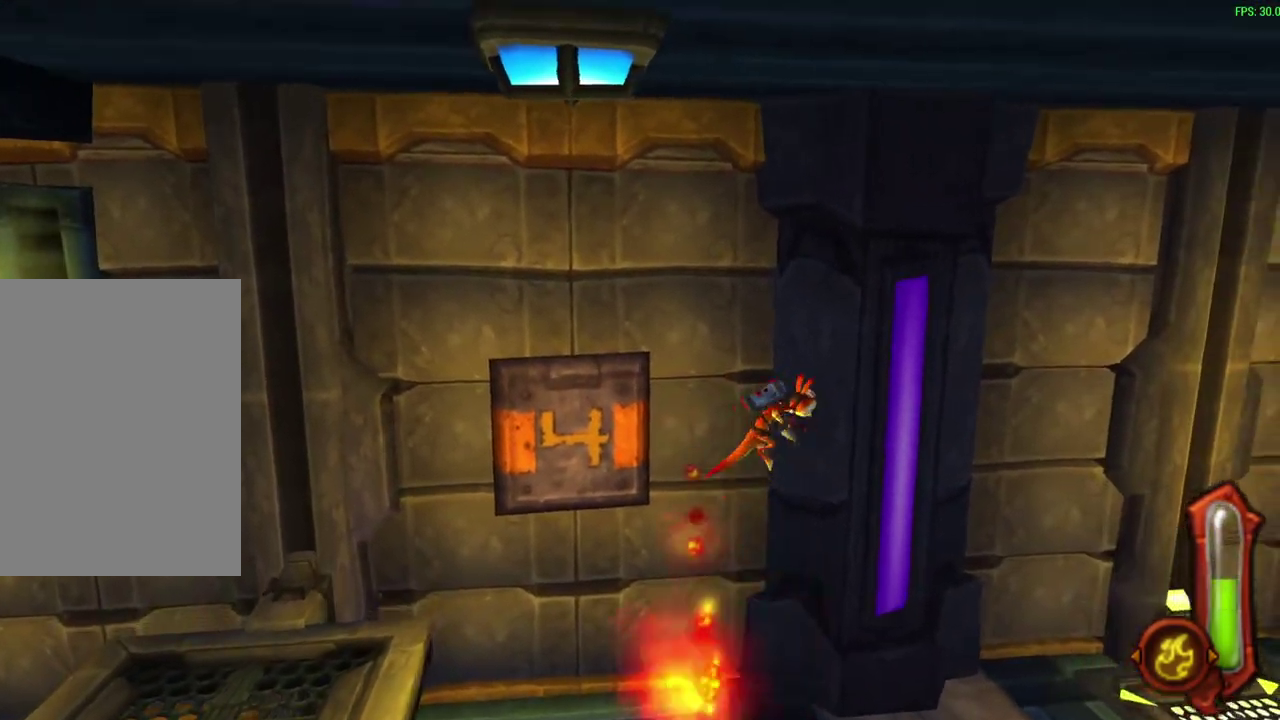
{"dt_ms": 500, "buttons": [], "left_stick": "right", "events": []}
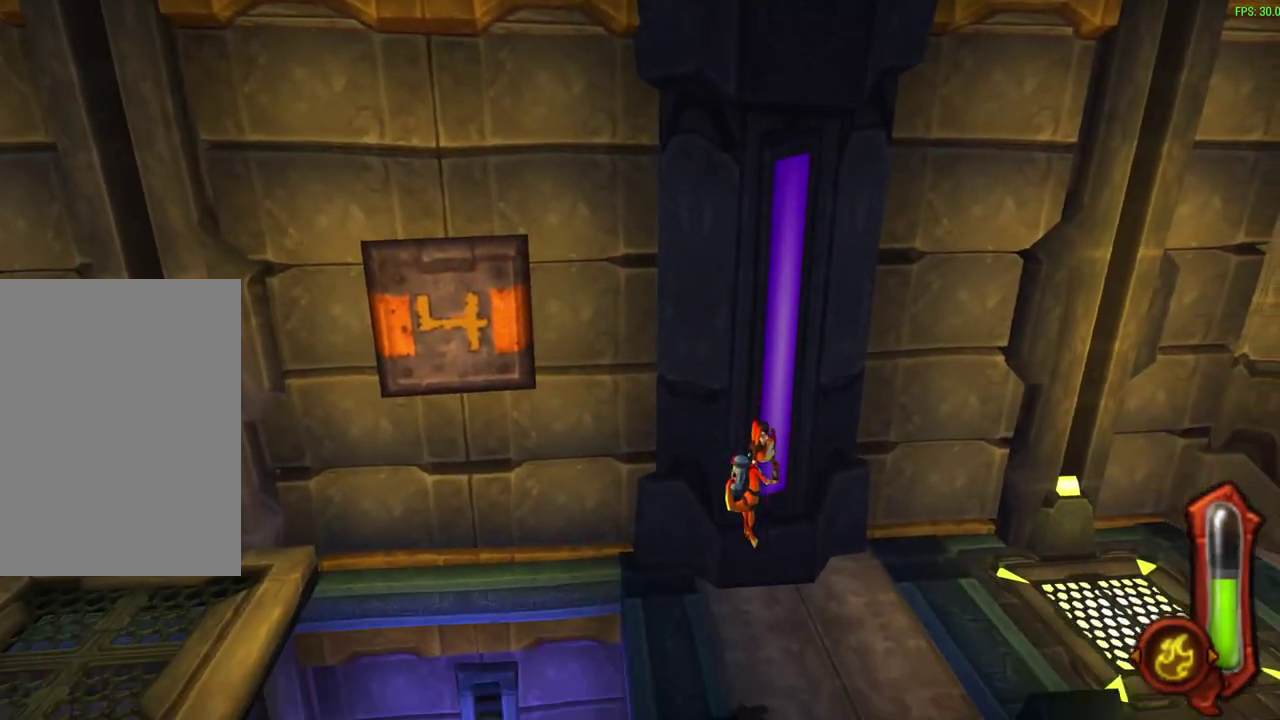
{"dt_ms": 600, "buttons": [], "left_stick": "right", "events": [[300, "CROSS", "down"], [450, "CROSS", "up"]]}
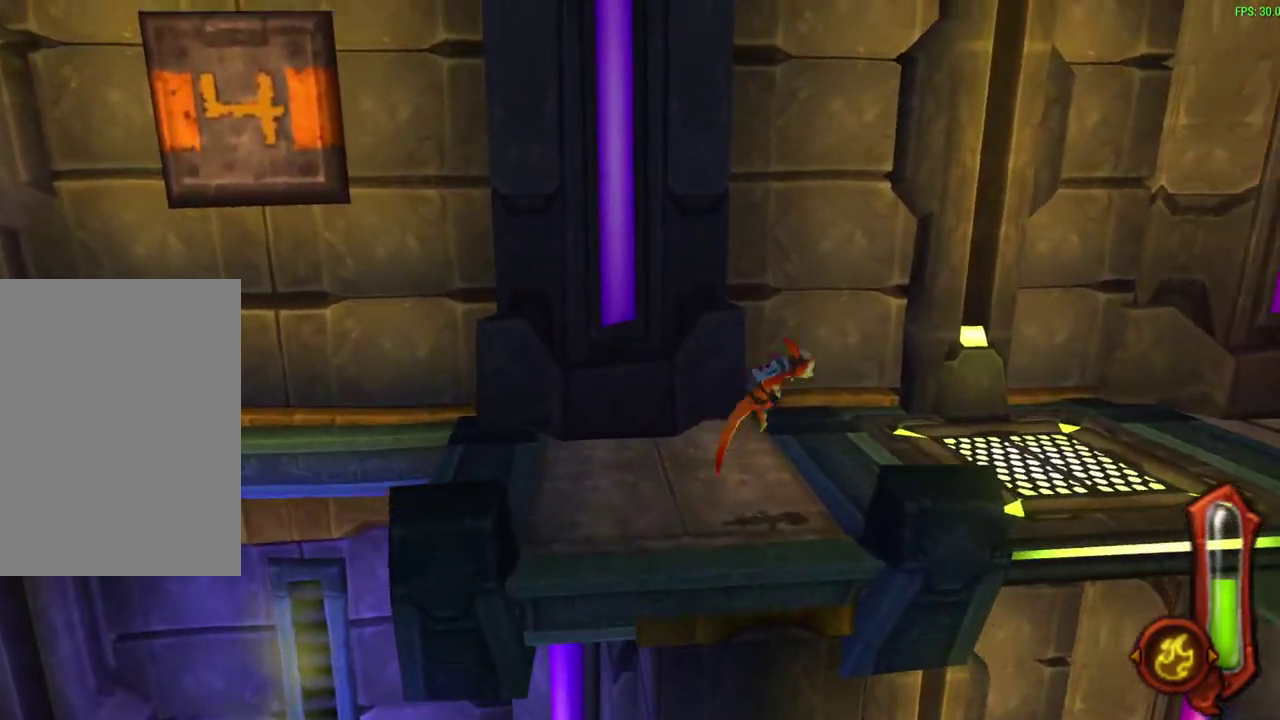
{"dt_ms": 300, "buttons": [], "left_stick": "right", "events": []}
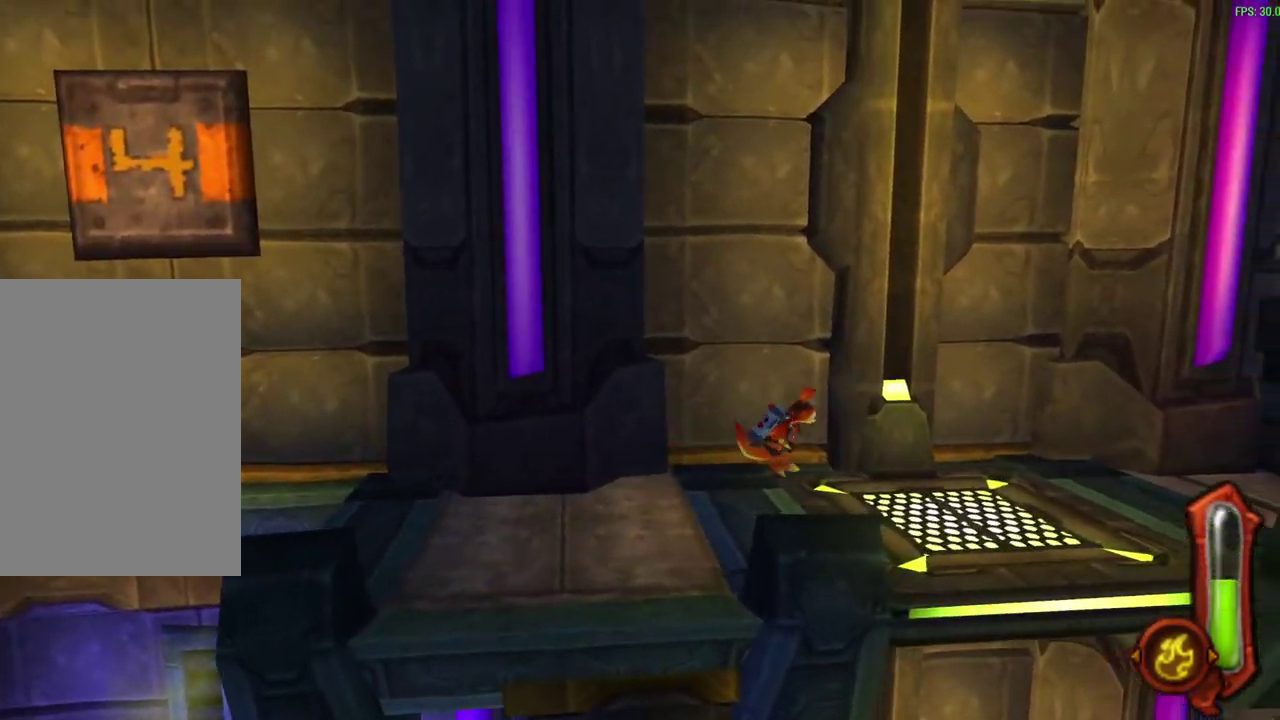
{"dt_ms": 300, "buttons": ["CROSS"], "left_stick": "right", "events": [[200, "CROSS", "down"]]}